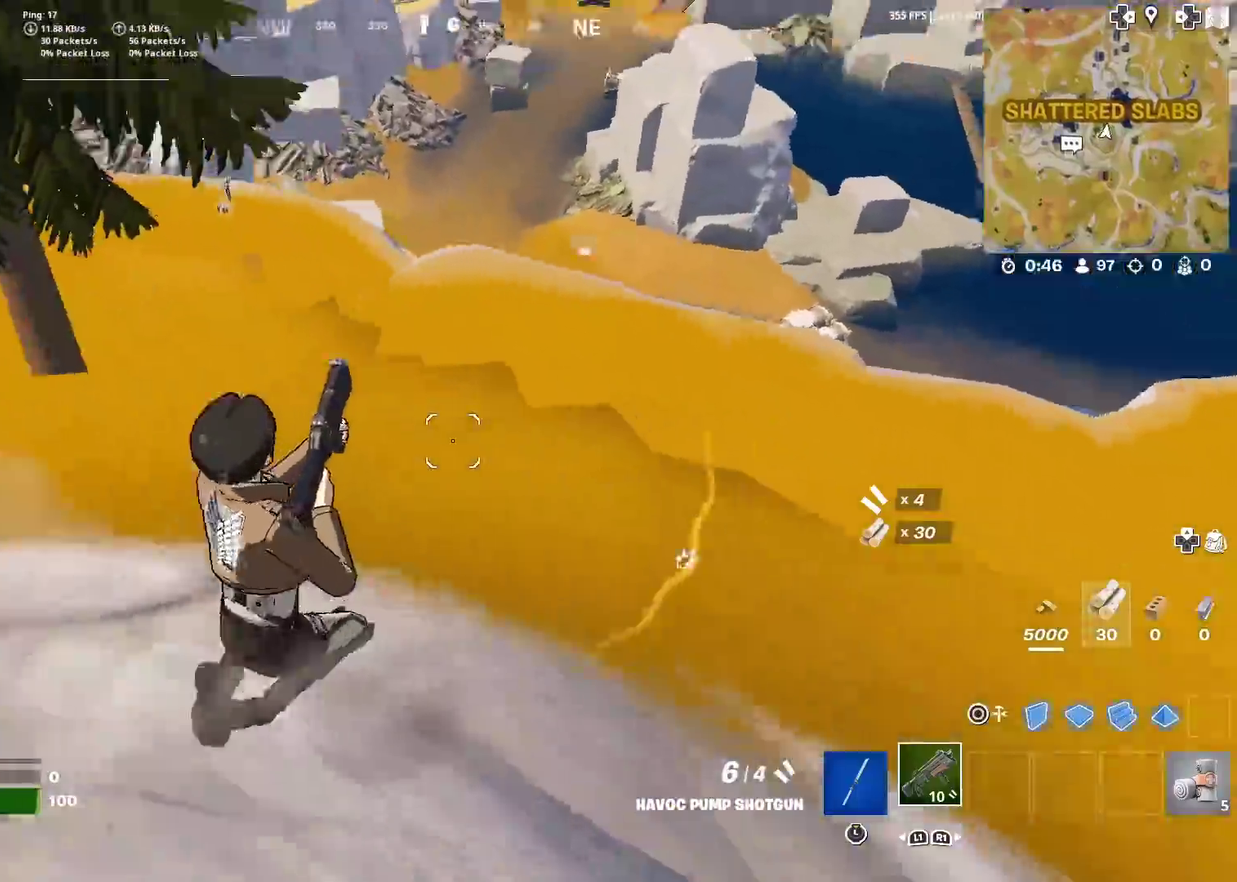
Gameplay with a controller (PlayStation layout); each line is a JSON object with the inputs held at the frame after it (dt_ms = milliseconds from this image to that frame). "events" lists button and stick changes between this image and that frame as [ms after this image, input, new state], when the widget could be followed in between. Not read: L1 L2 R1 TOUCHPAD.
{"dt_ms": 600, "buttons": [], "left_stick": "up", "right_stick": "up-left", "events": [[100, "right_stick", "center"], [350, "left_stick", "up"], [567, "right_stick", "up-left"]]}
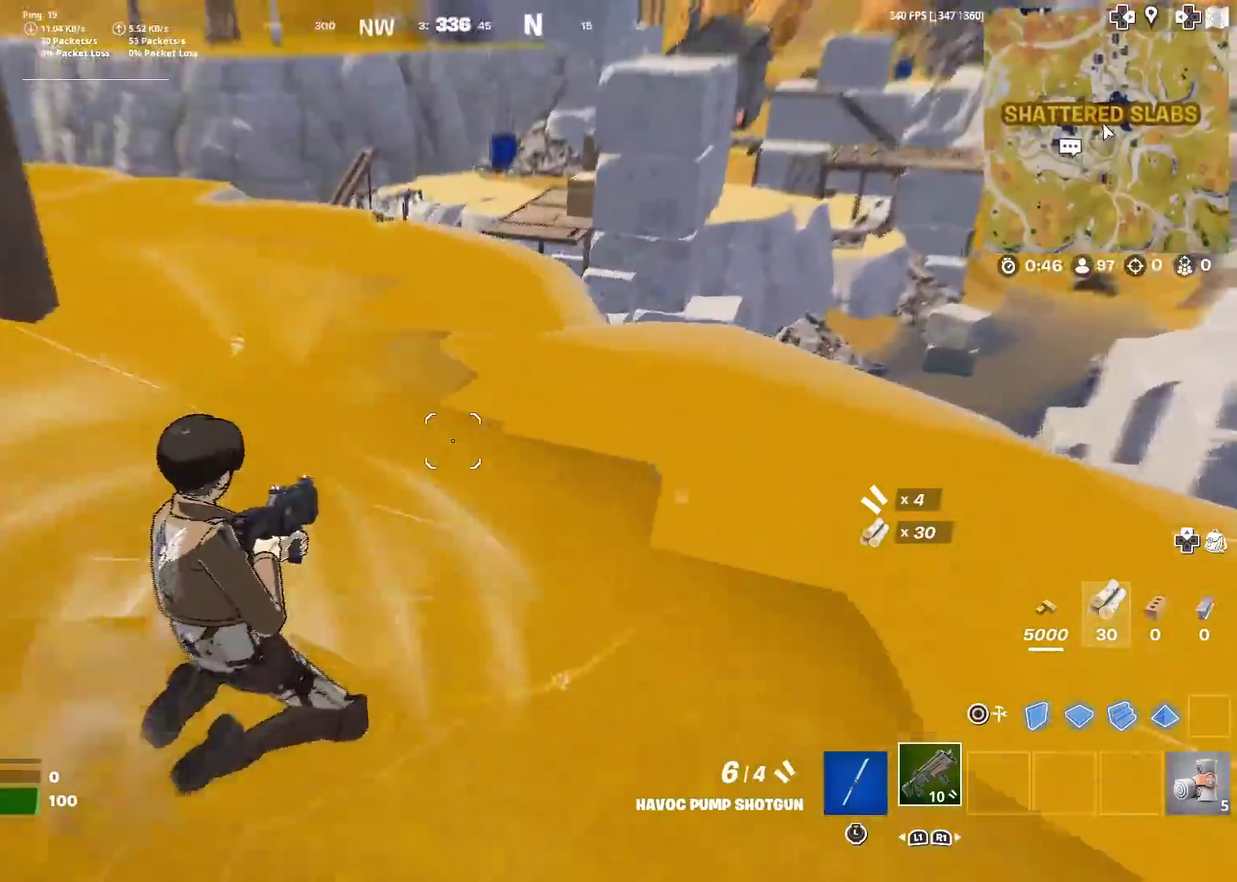
{"dt_ms": 401, "buttons": [], "left_stick": "up", "right_stick": "center"}
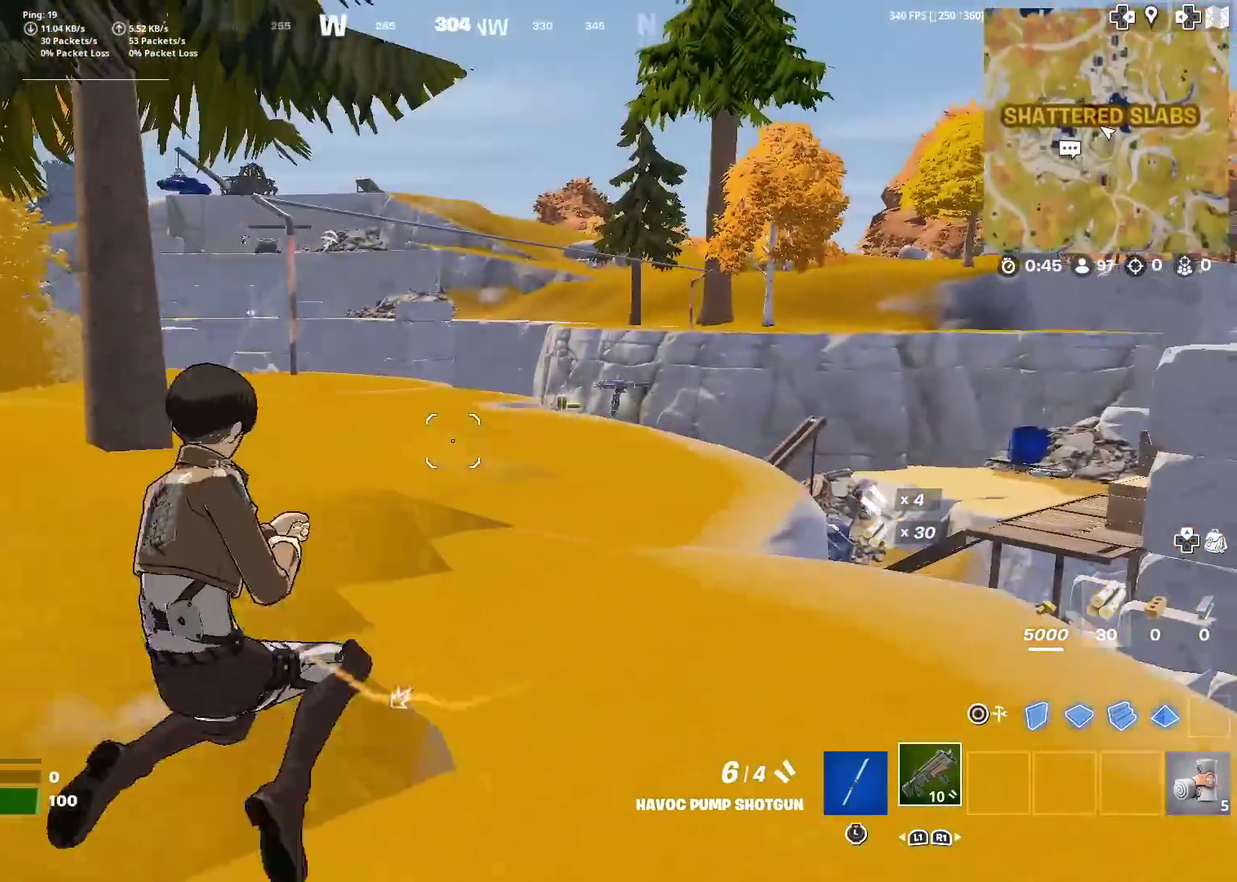
{"dt_ms": 600, "buttons": [], "left_stick": "up-right", "right_stick": "center", "events": [[66, "left_stick", "up-left"], [300, "left_stick", "up"], [417, "right_stick", "right"], [500, "left_stick", "up-right"], [500, "right_stick", "center"]]}
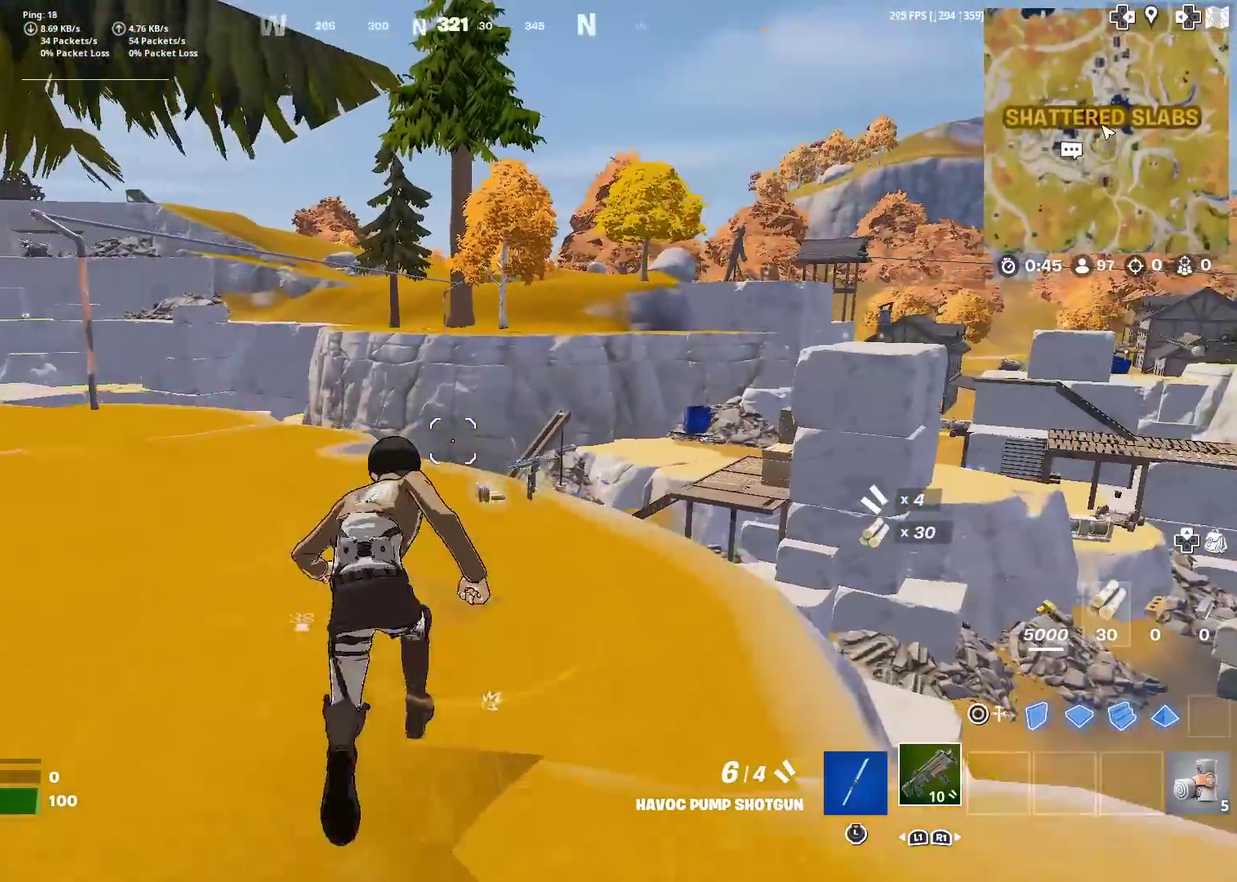
{"dt_ms": 401, "buttons": [], "left_stick": "up-left", "right_stick": "center", "events": [[267, "SQUARE", "down"], [267, "left_stick", "up"], [351, "SQUARE", "up"], [367, "left_stick", "up-left"]]}
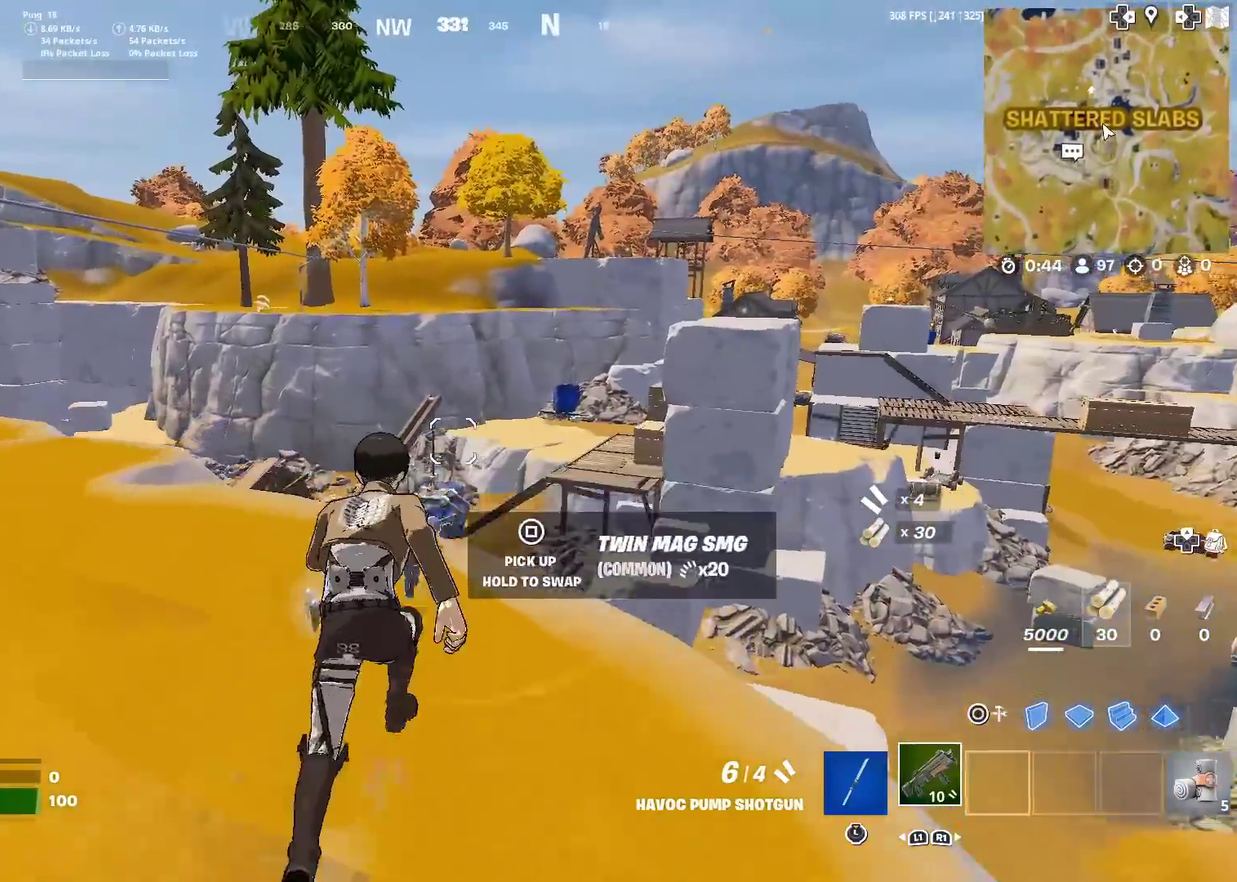
{"dt_ms": 500, "buttons": [], "left_stick": "up-left", "right_stick": "center", "events": [[33, "SQUARE", "down"], [33, "right_stick", "left"], [100, "SQUARE", "up"], [183, "SQUARE", "down"], [250, "SQUARE", "up"], [283, "right_stick", "up-left"], [350, "right_stick", "center"]]}
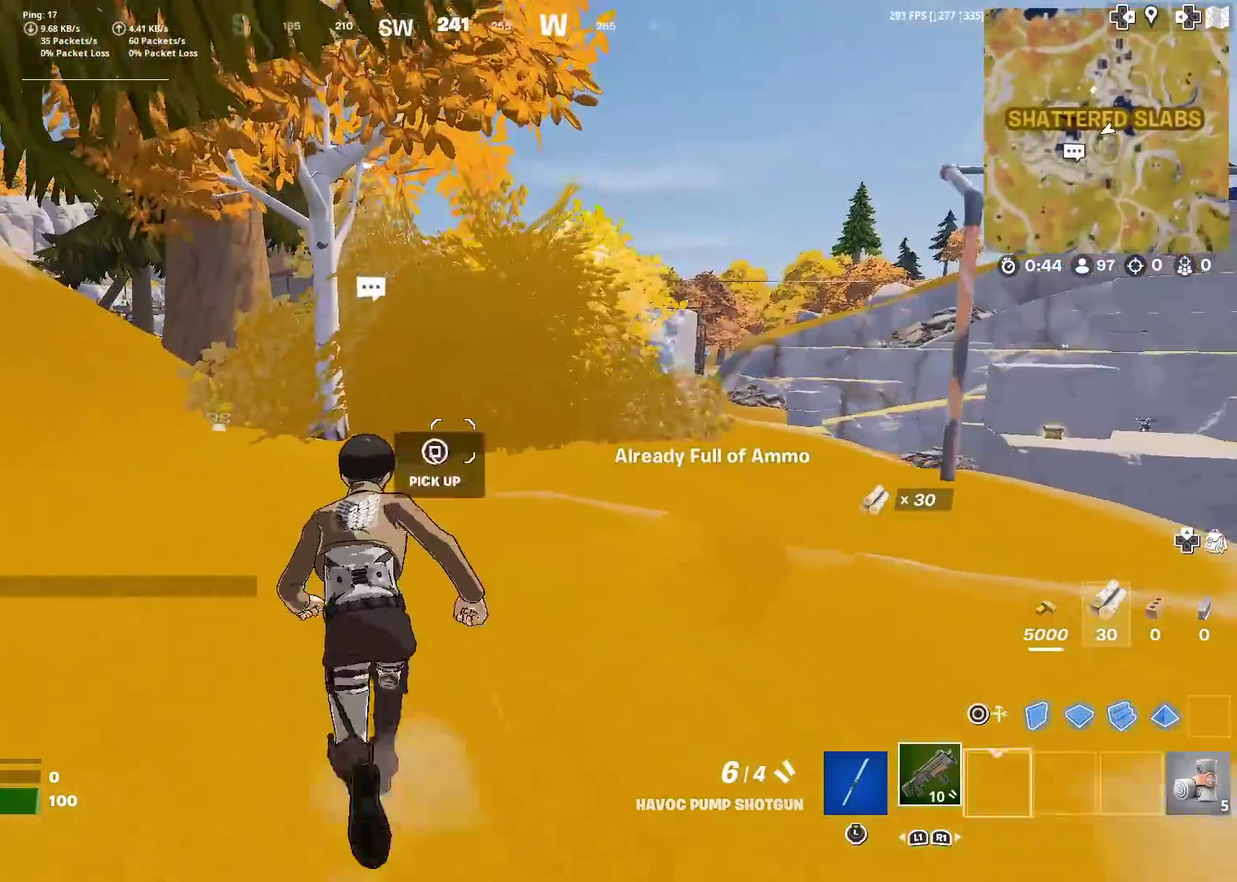
{"dt_ms": 501, "buttons": [], "left_stick": "up-left", "right_stick": "center", "events": [[134, "left_stick", "up"], [267, "left_stick", "up-right"], [317, "right_stick", "right"], [367, "left_stick", "up"], [451, "right_stick", "center"], [484, "left_stick", "up-left"]]}
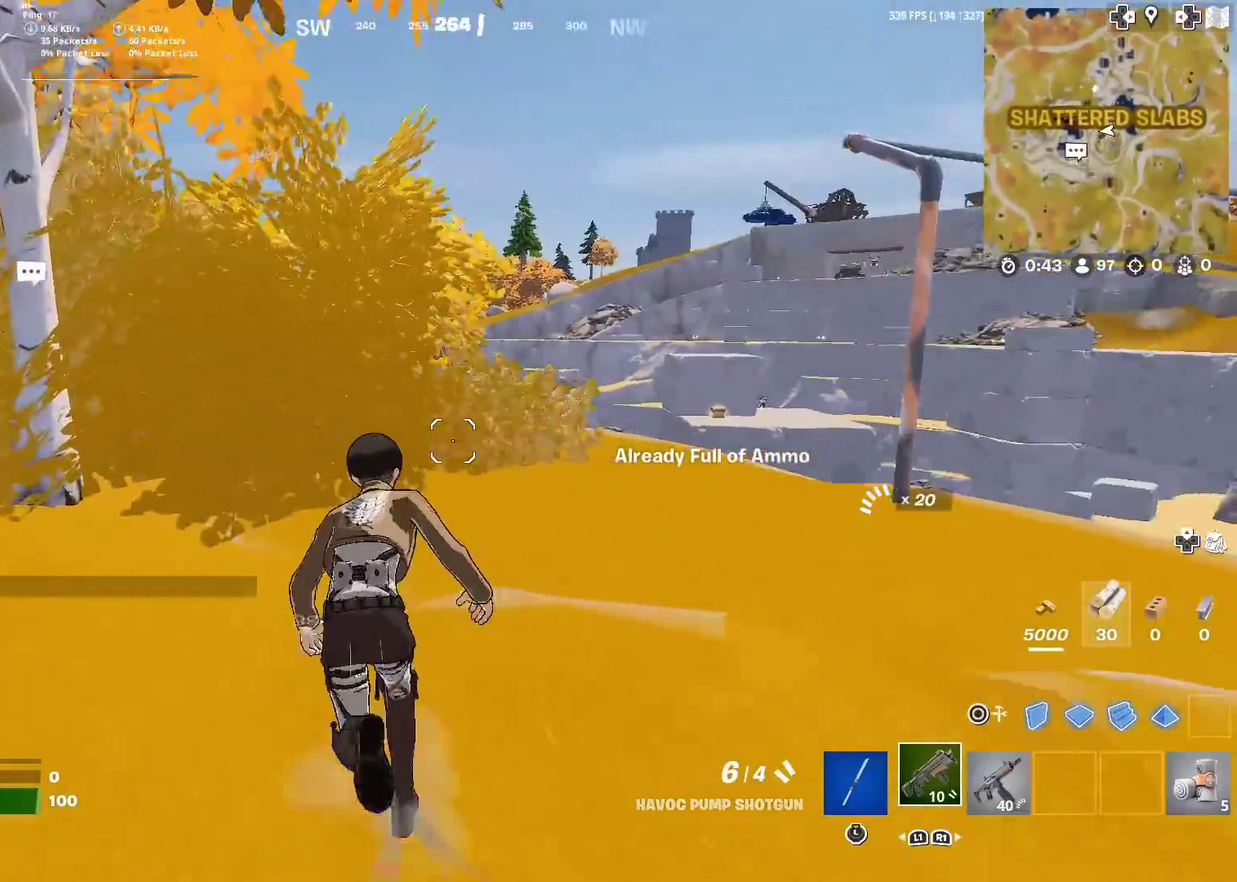
{"dt_ms": 400, "buttons": [], "left_stick": "up-left", "right_stick": "center", "events": [[16, "right_stick", "right"], [183, "right_stick", "center"]]}
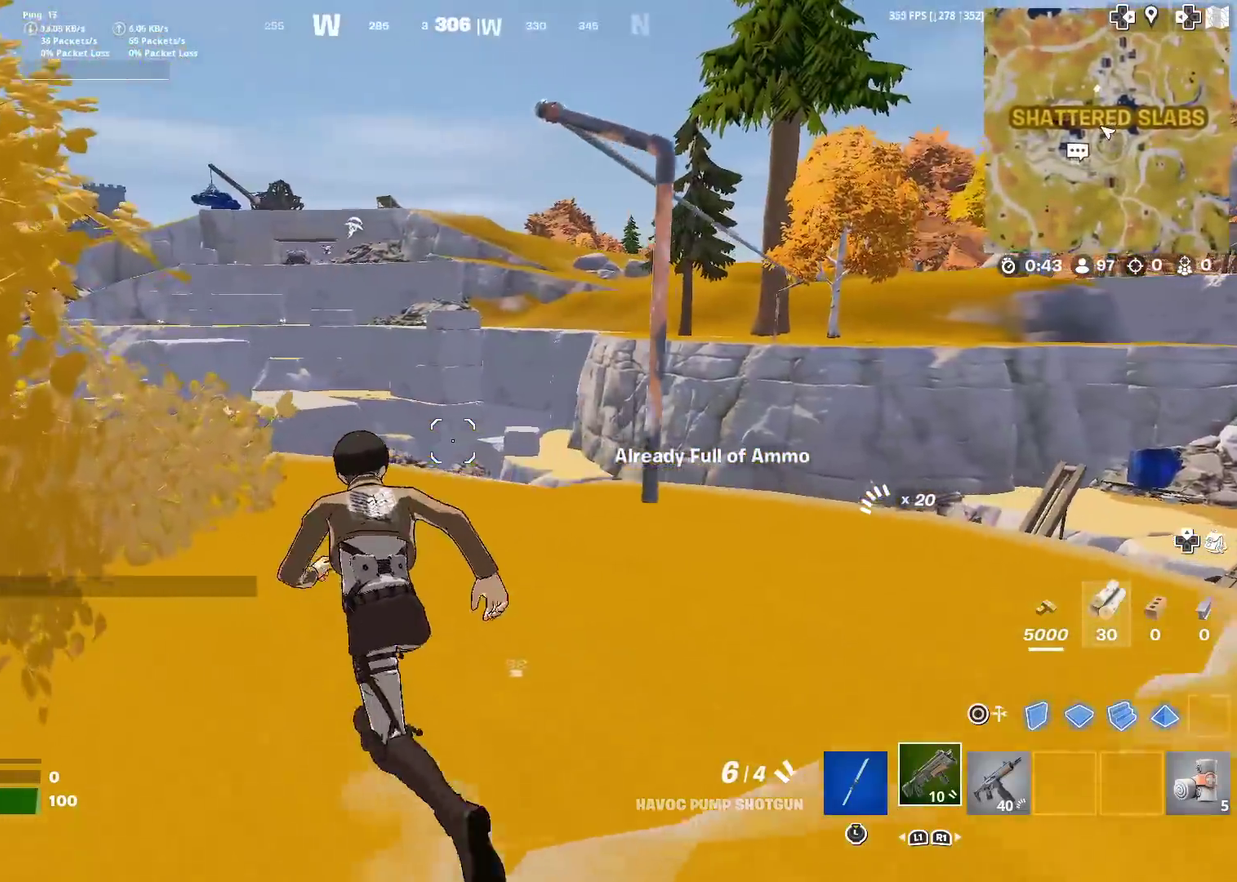
{"dt_ms": 601, "buttons": [], "left_stick": "up", "right_stick": "center", "events": [[50, "right_stick", "left"], [284, "left_stick", "up"], [300, "right_stick", "center"], [434, "right_stick", "left"], [534, "right_stick", "center"]]}
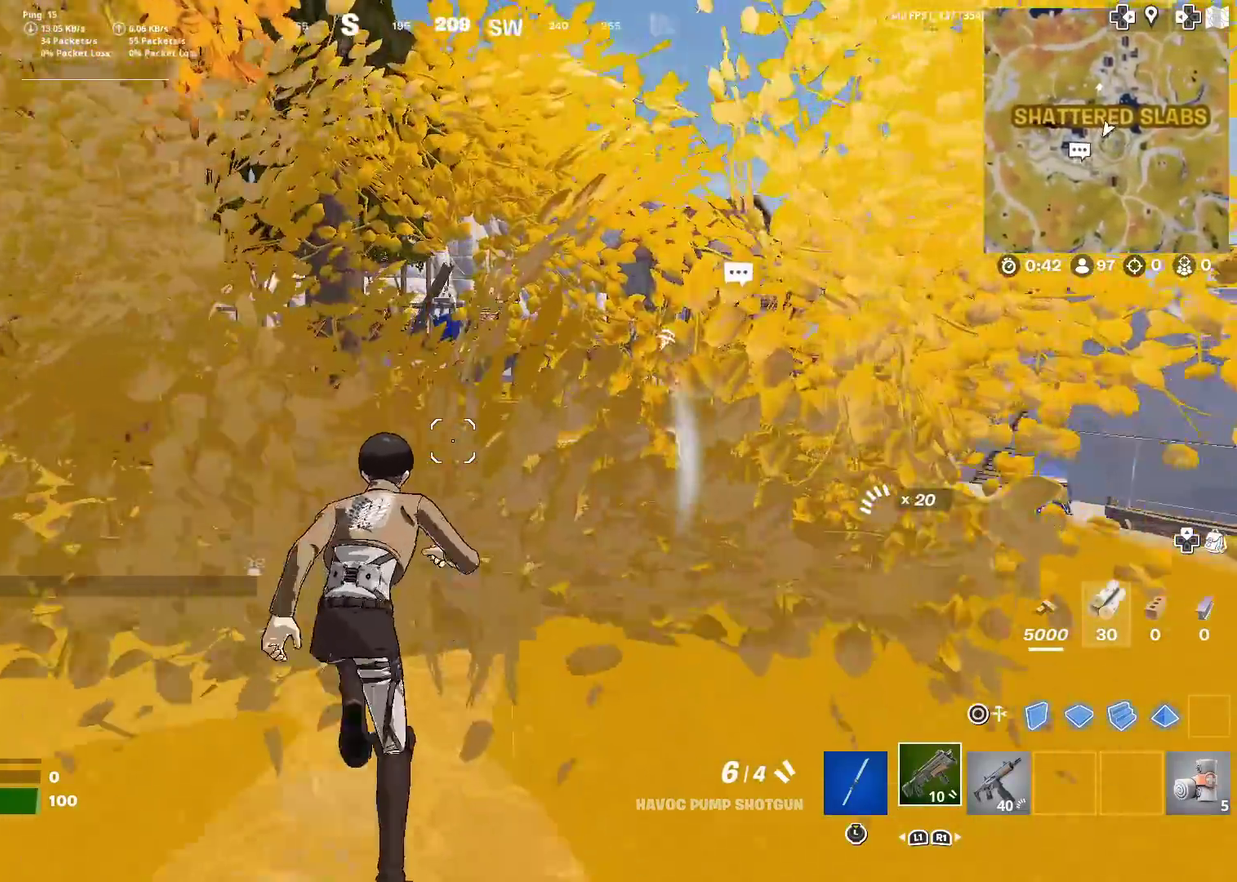
{"dt_ms": 300, "buttons": [], "left_stick": "up", "right_stick": "center", "events": []}
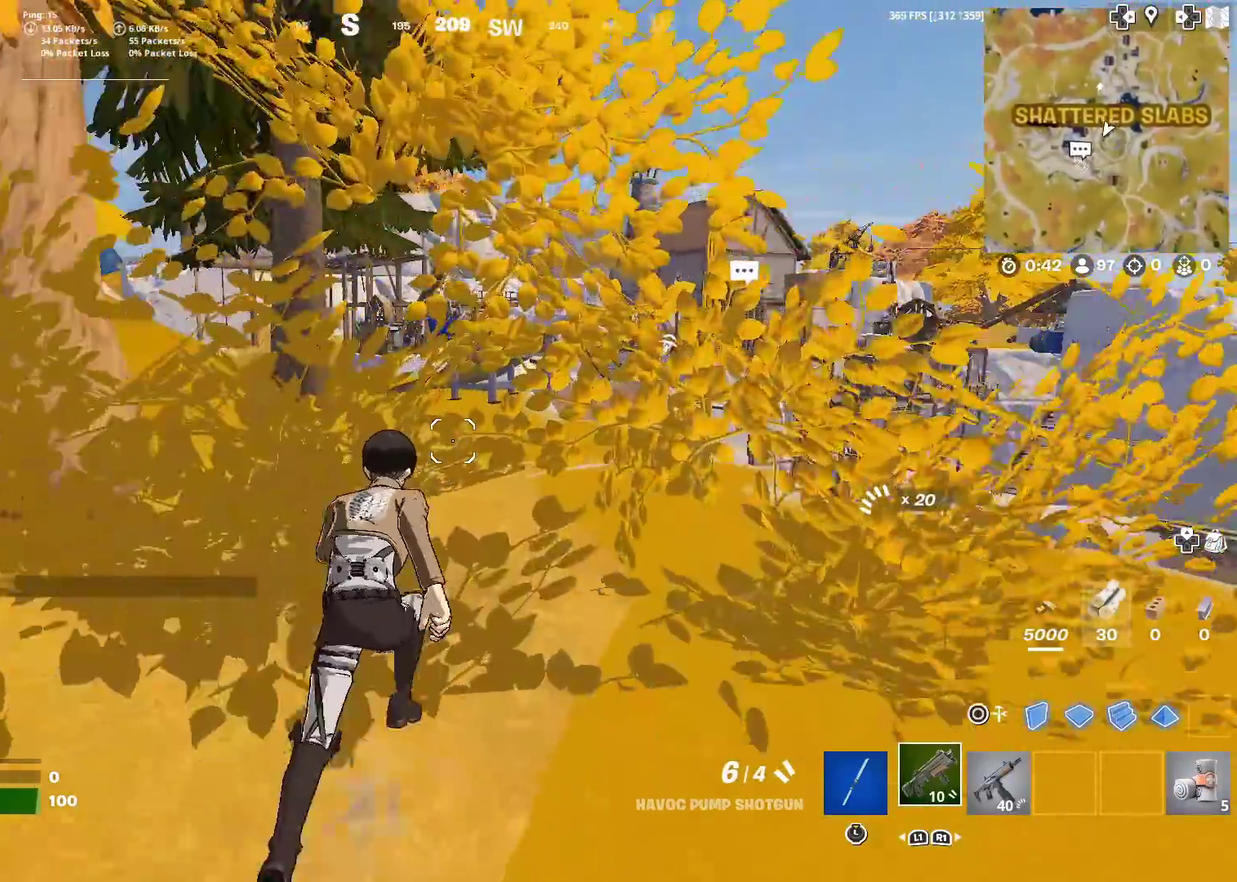
{"dt_ms": 701, "buttons": [], "left_stick": "up-left", "right_stick": "left"}
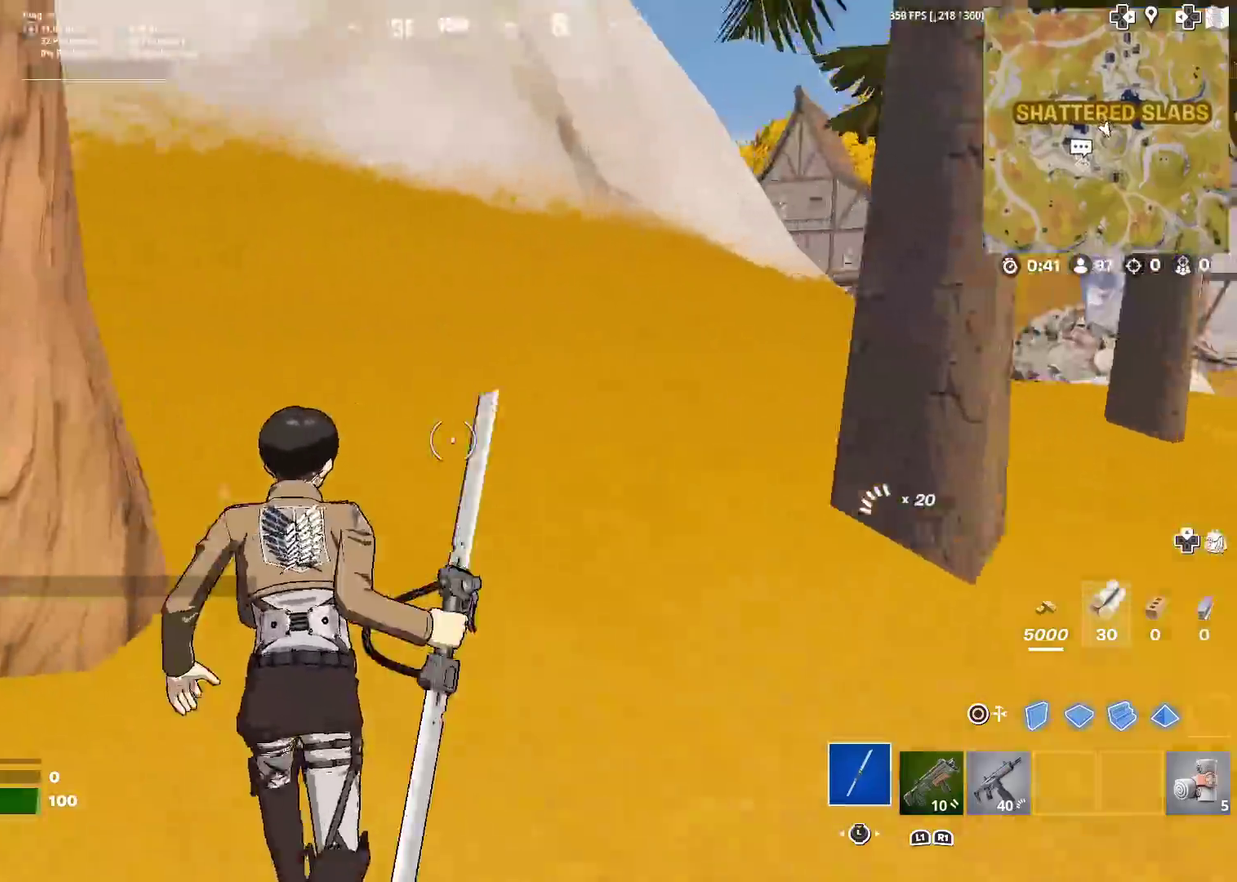
{"dt_ms": 300, "buttons": ["R2"], "left_stick": "center", "right_stick": "left", "events": [[66, "left_stick", "up"], [116, "R2", "down"], [166, "left_stick", "up-right"], [267, "left_stick", "center"]]}
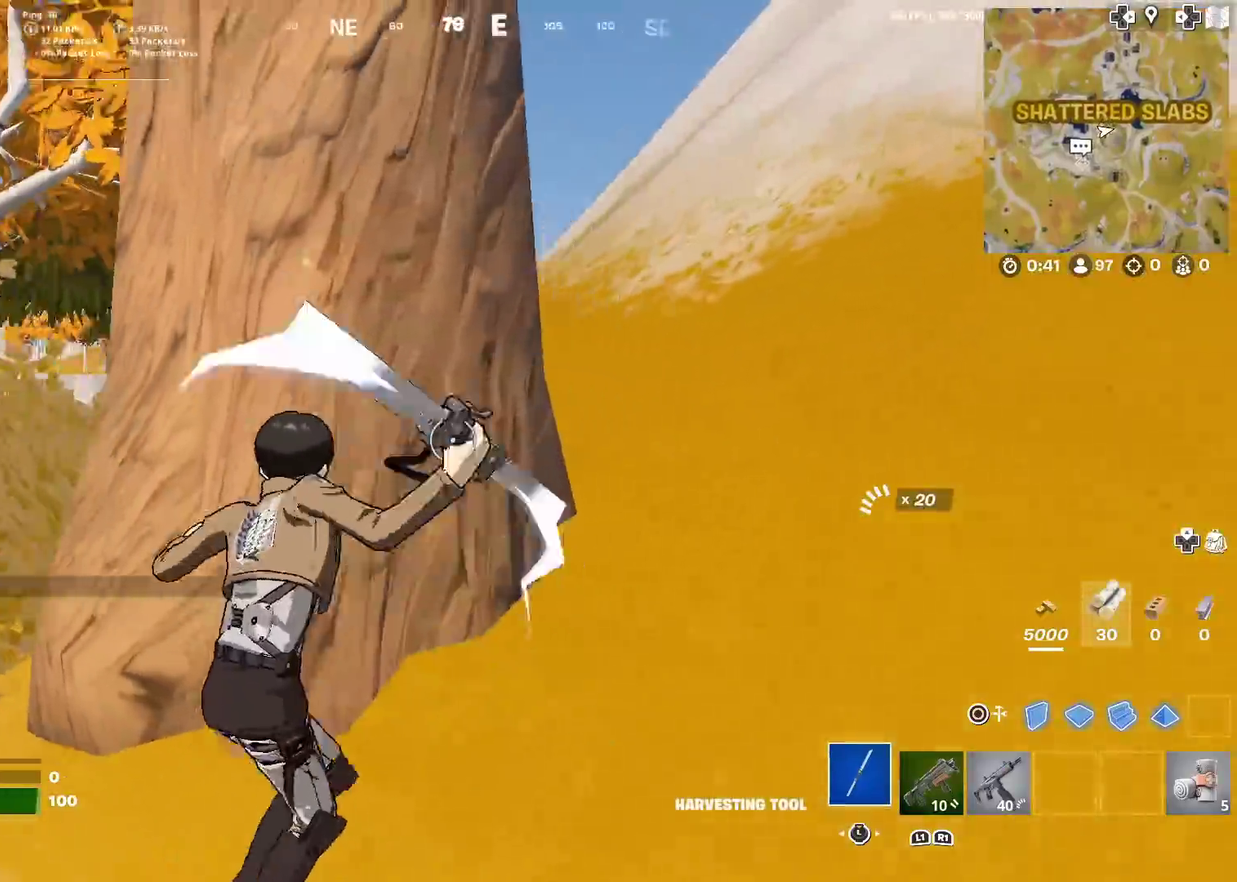
{"dt_ms": 901, "buttons": ["R2"], "left_stick": "up-left", "right_stick": "center"}